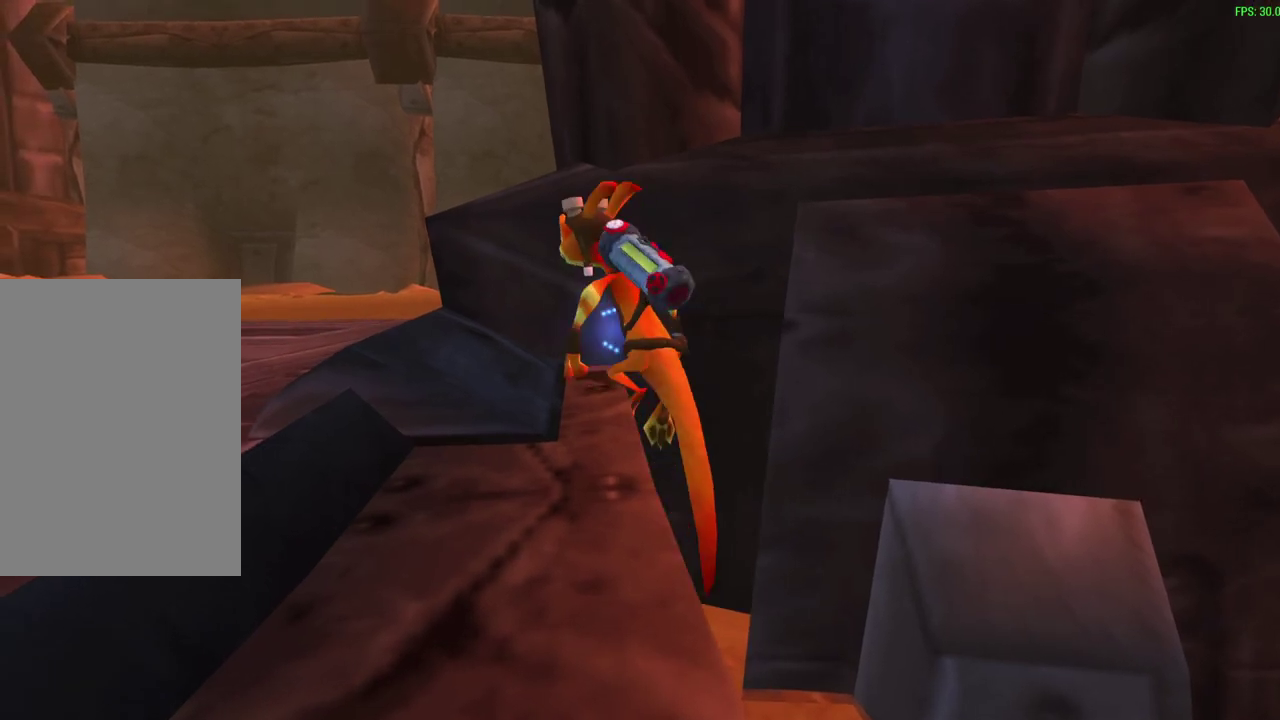
Gameplay with a controller (PlayStation layout); each line is a JSON object with the inputs held at the frame after it (dt_ms = milliseconds from this image to that frame). "events" lists button and stick changes between this image and that frame as [ms after this image, input, new state], when the widget could be followed in between. Not read: right_stick.
{"dt_ms": 600, "buttons": [], "left_stick": "up-right"}
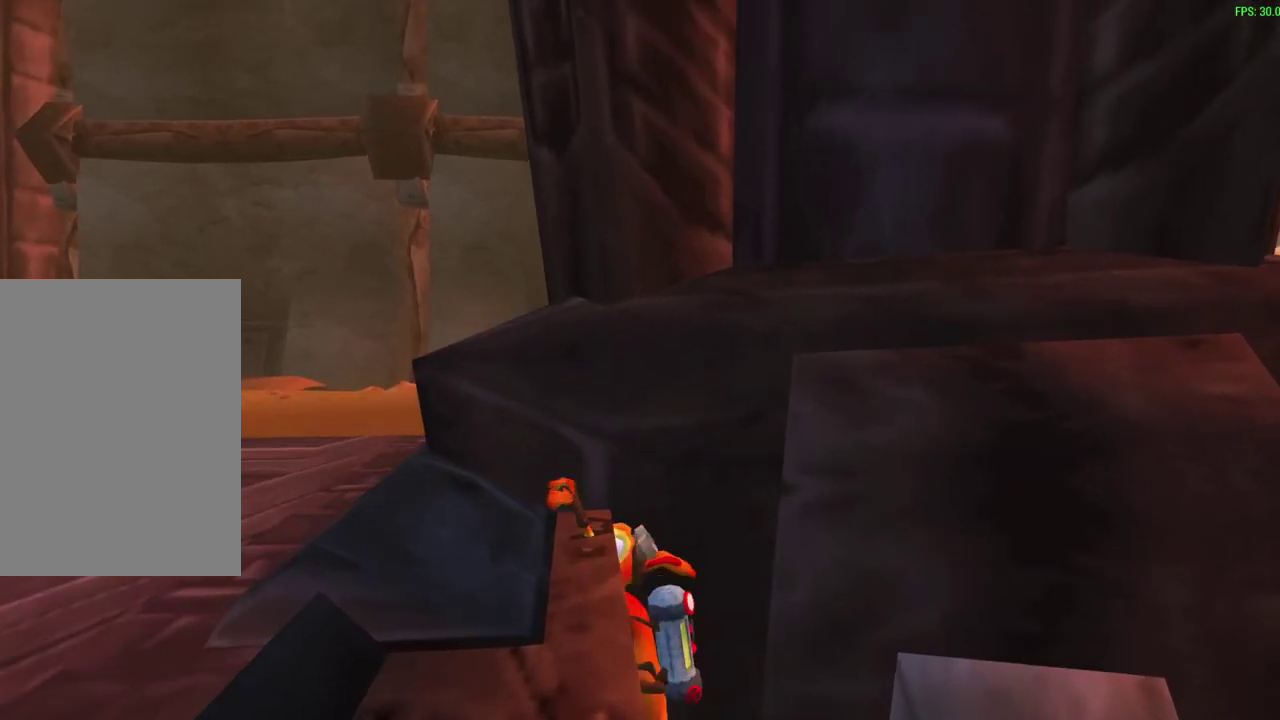
{"dt_ms": 600, "buttons": [], "left_stick": "center", "events": [[33, "left_stick", "right"], [133, "CROSS", "down"], [300, "CROSS", "up"], [450, "left_stick", "center"]]}
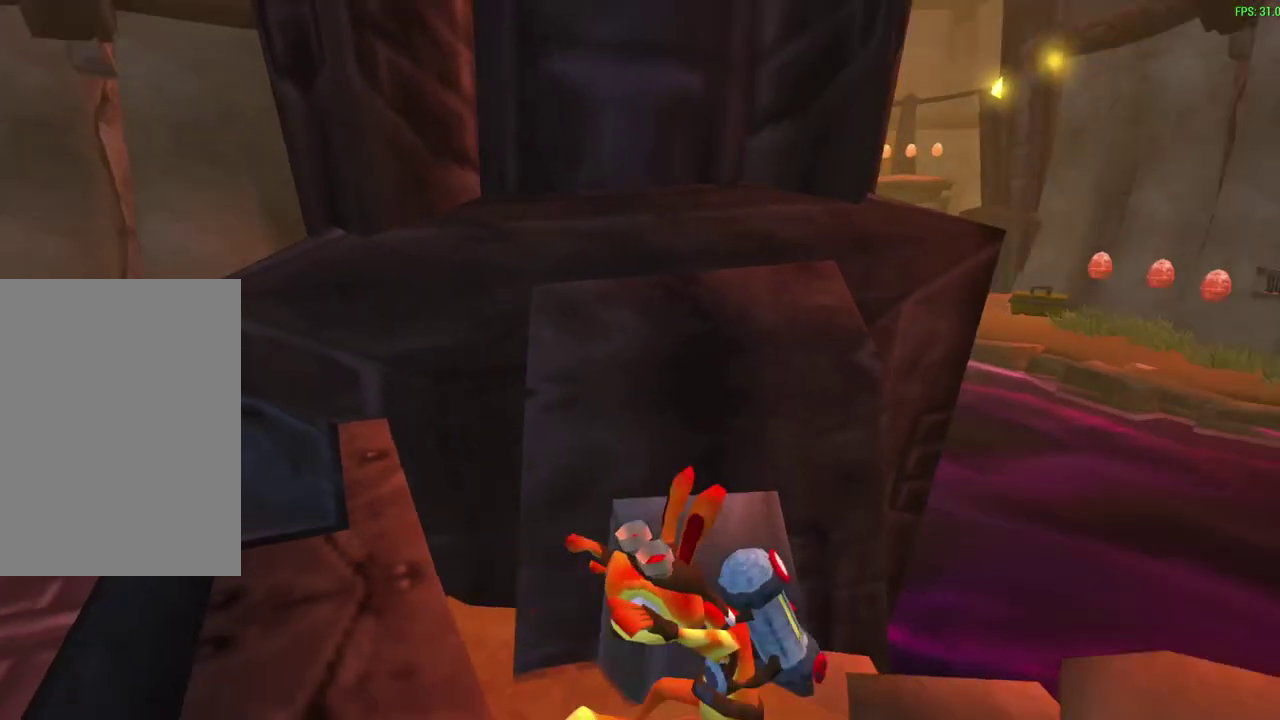
{"dt_ms": 600, "buttons": [], "left_stick": "up-left", "events": [[17, "left_stick", "left"], [83, "L1", "down"], [400, "left_stick", "up-left"], [433, "L1", "up"]]}
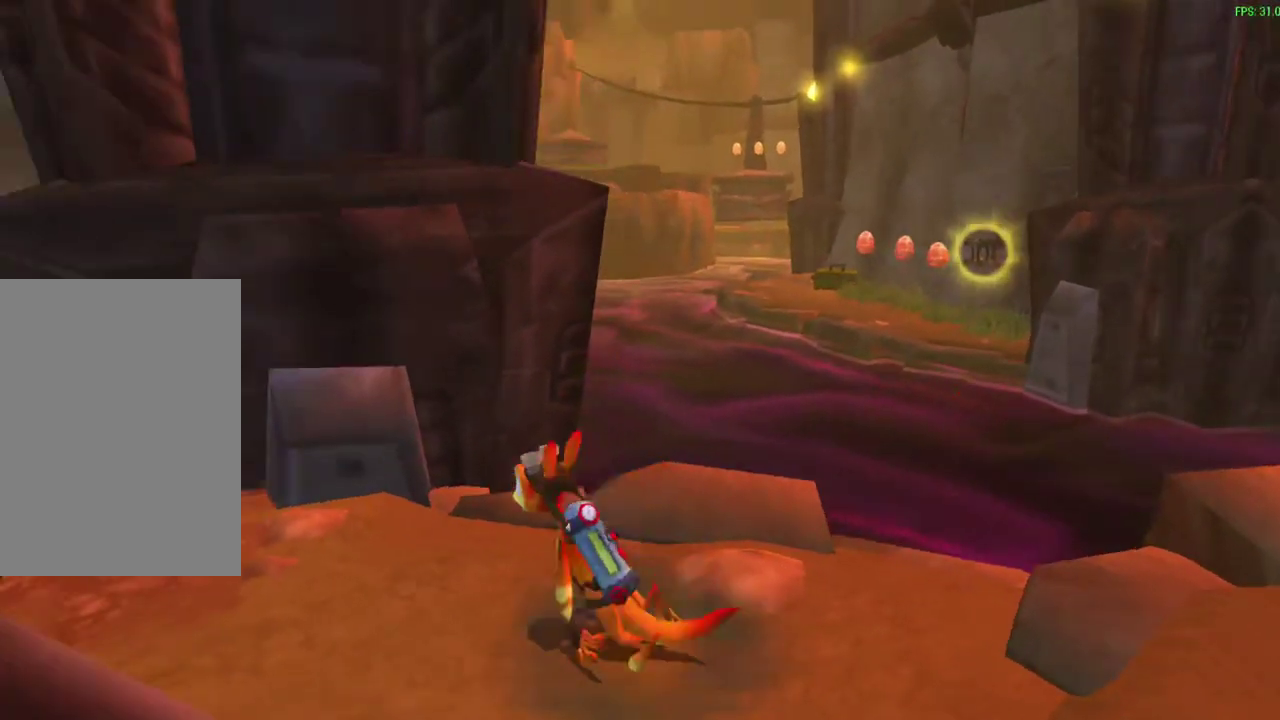
{"dt_ms": 300, "buttons": [], "left_stick": "up", "events": [[283, "left_stick", "up"]]}
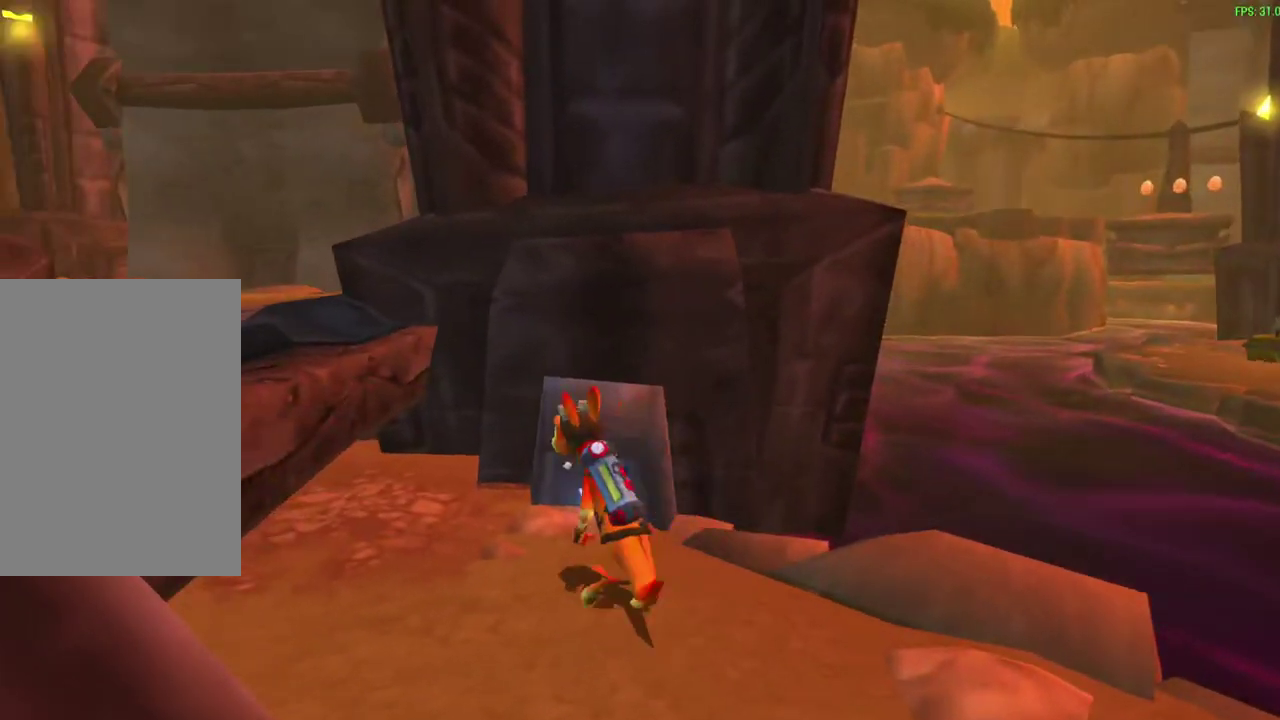
{"dt_ms": 300, "buttons": [], "left_stick": "up", "events": [[83, "R1", "down"], [167, "R1", "up"]]}
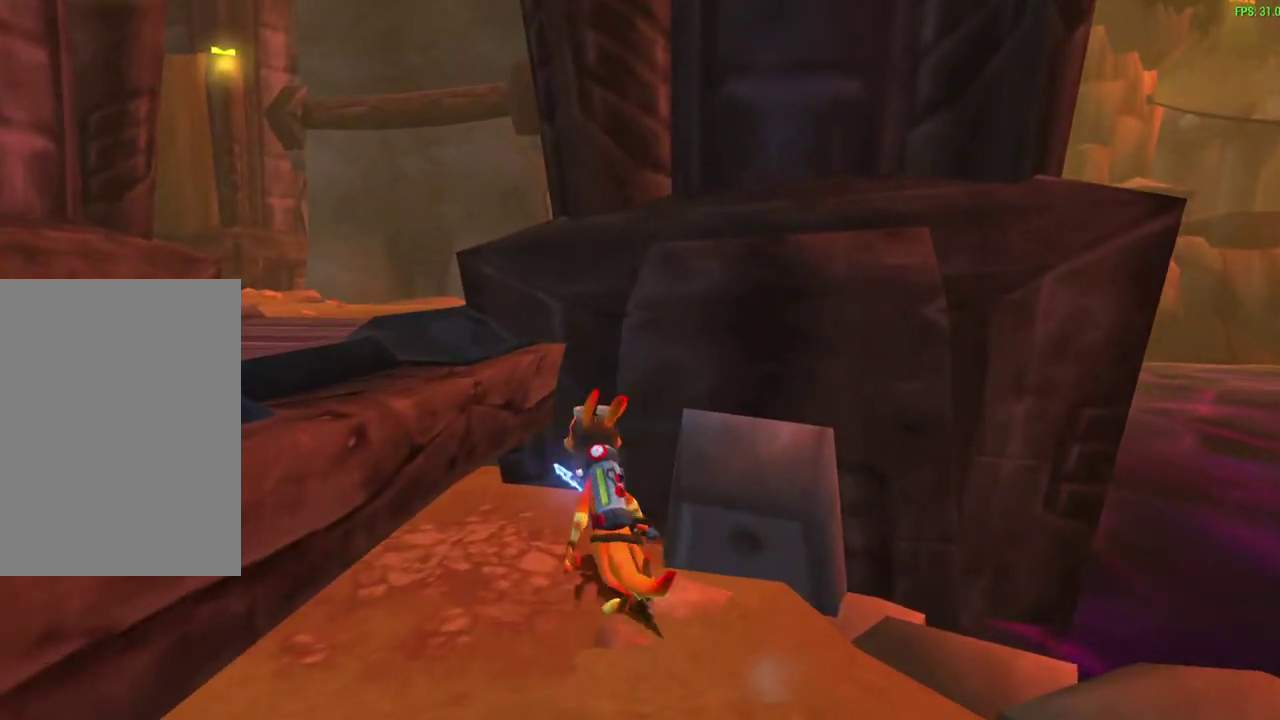
{"dt_ms": 600, "buttons": [], "left_stick": "up", "events": []}
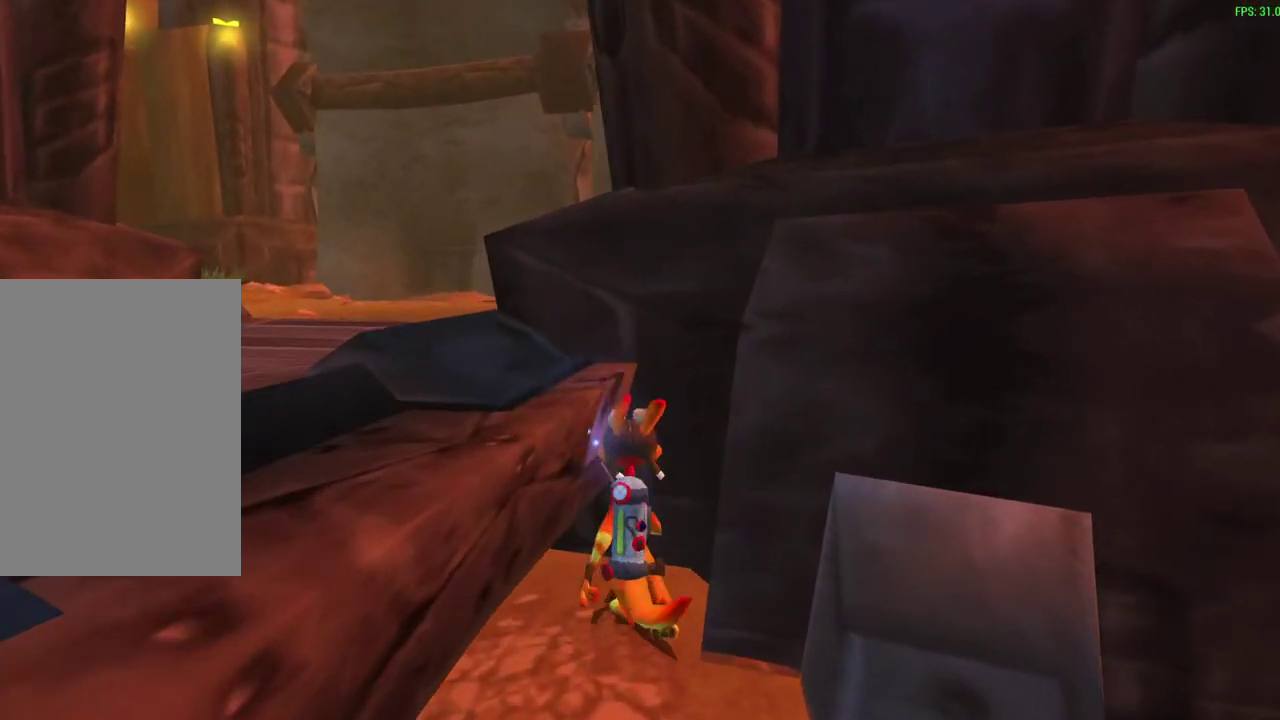
{"dt_ms": 600, "buttons": [], "left_stick": "up", "events": [[283, "CROSS", "down"], [400, "CROSS", "up"]]}
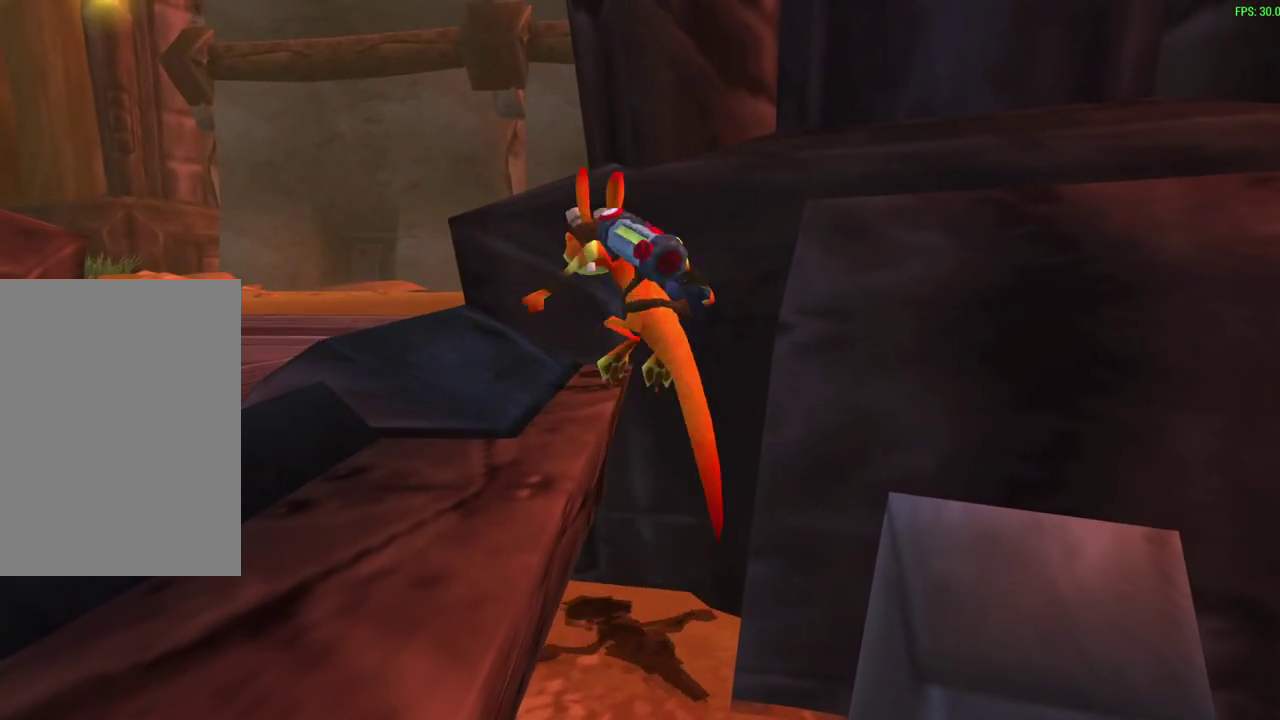
{"dt_ms": 600, "buttons": [], "left_stick": "right", "events": [[200, "left_stick", "up-left"], [333, "left_stick", "up"], [467, "left_stick", "right"]]}
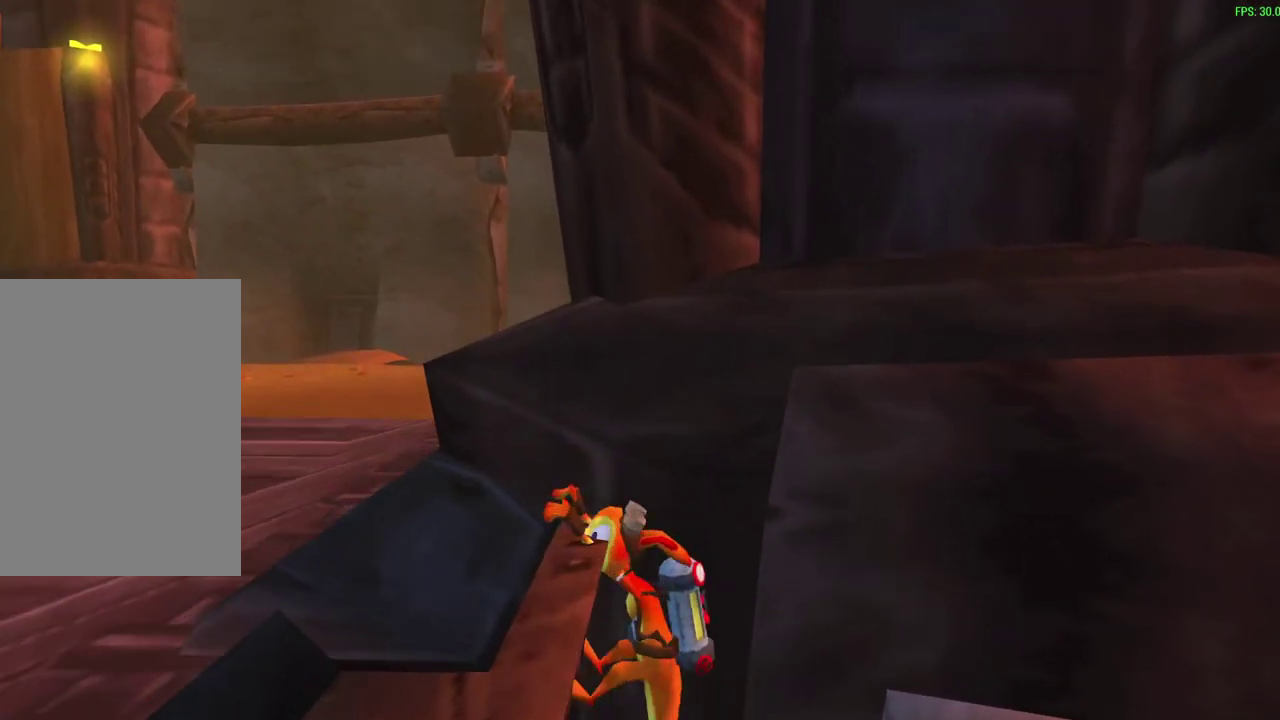
{"dt_ms": 600, "buttons": [], "left_stick": "center", "events": [[17, "CROSS", "down"], [167, "CROSS", "up"], [317, "left_stick", "center"]]}
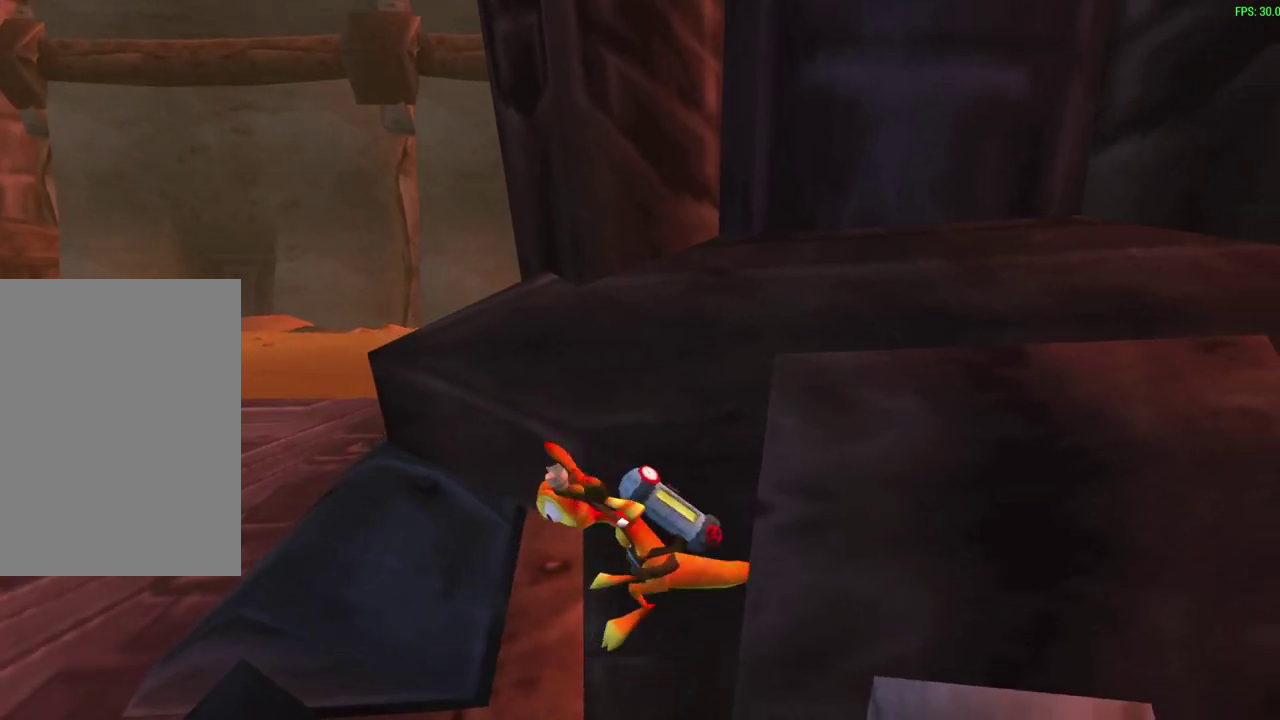
{"dt_ms": 300, "buttons": [], "left_stick": "center", "events": []}
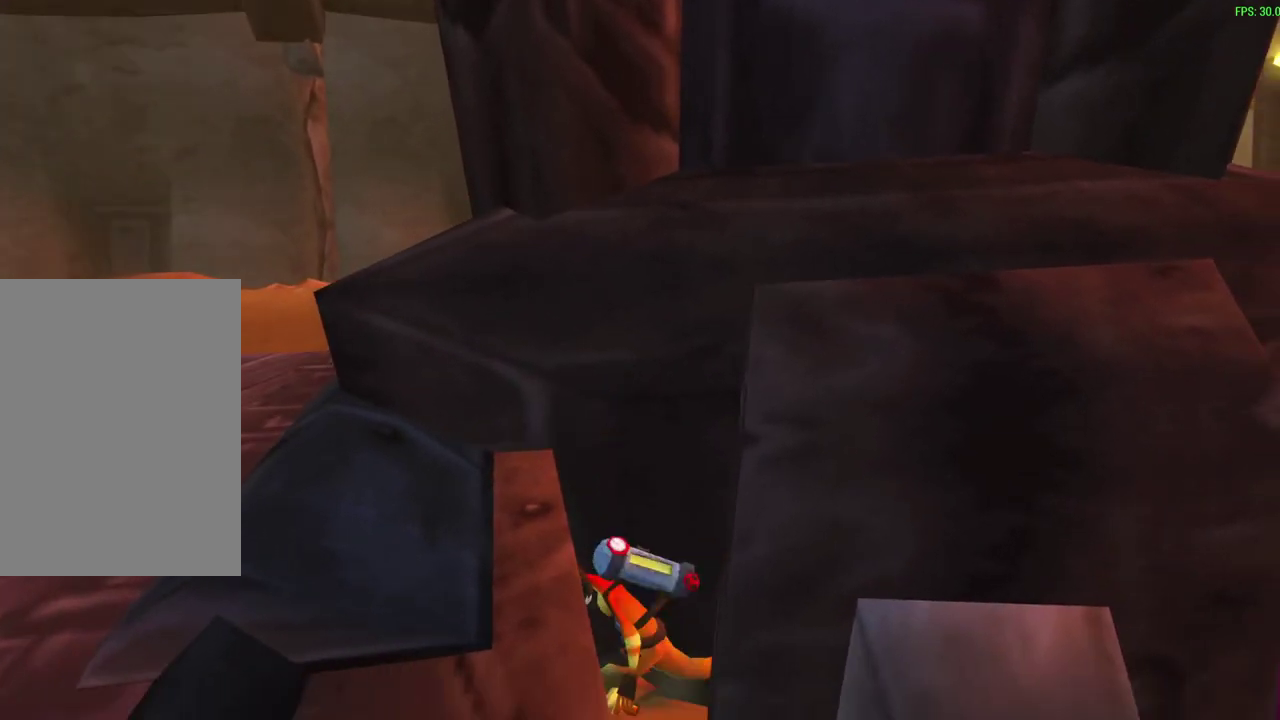
{"dt_ms": 400, "buttons": [], "left_stick": "center", "events": []}
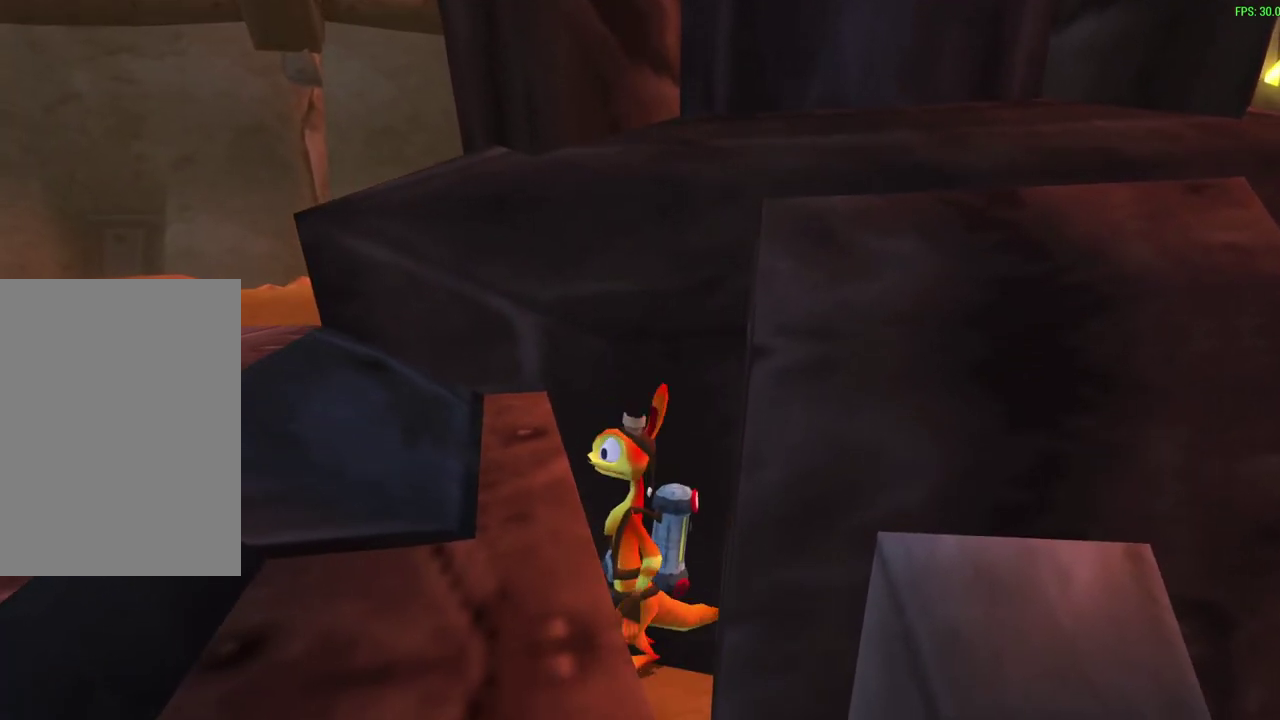
{"dt_ms": 600, "buttons": [], "left_stick": "center", "events": []}
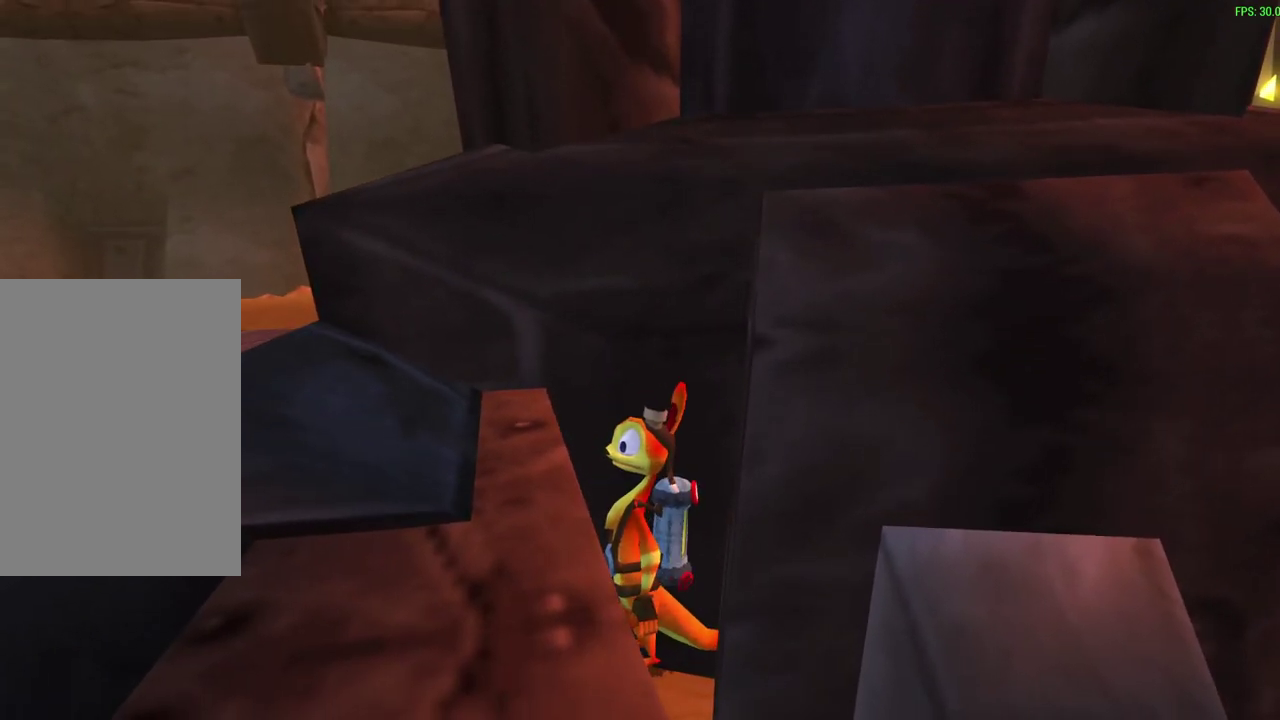
{"dt_ms": 600, "buttons": [], "left_stick": "center", "events": []}
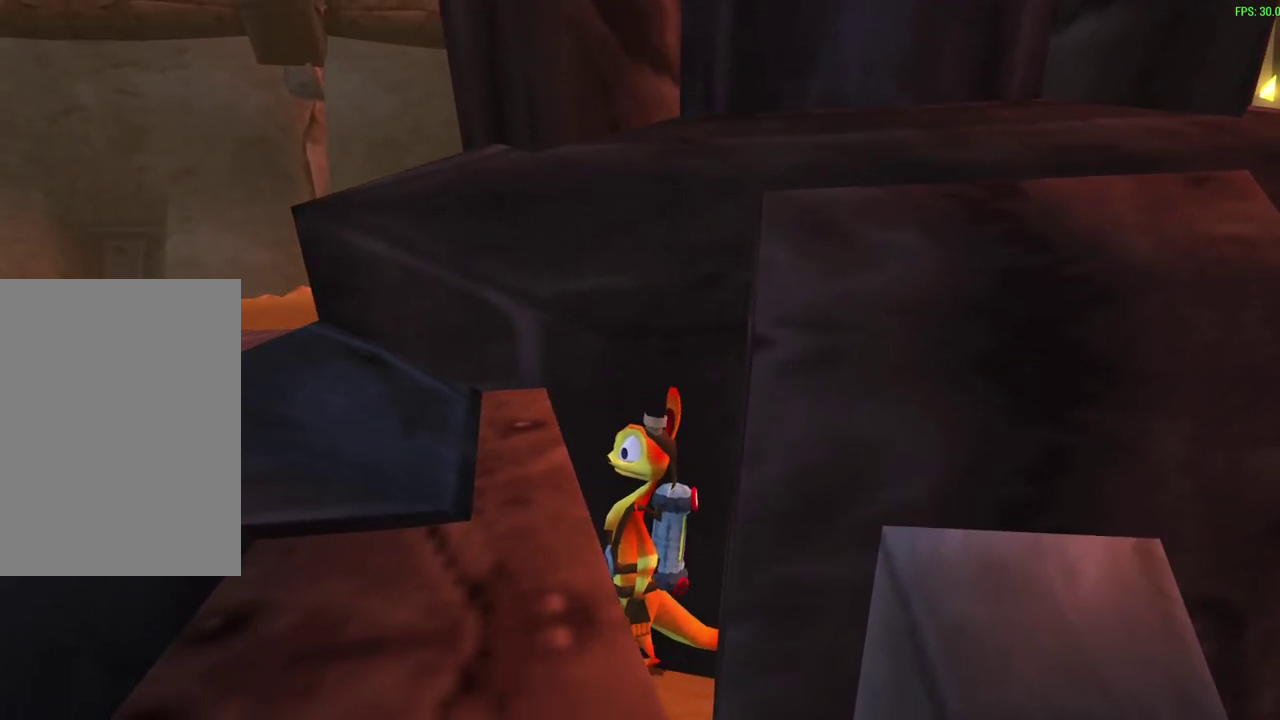
{"dt_ms": 600, "buttons": [], "left_stick": "center", "events": []}
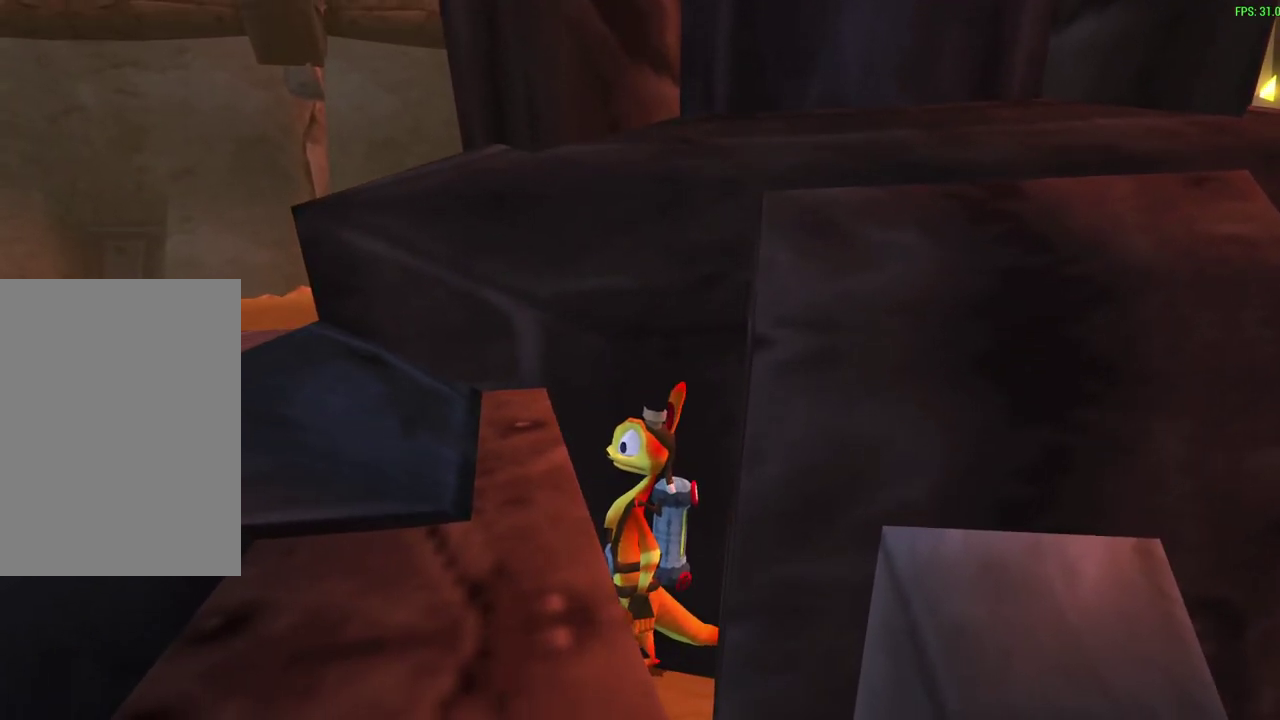
{"dt_ms": 500, "buttons": [], "left_stick": "center", "events": []}
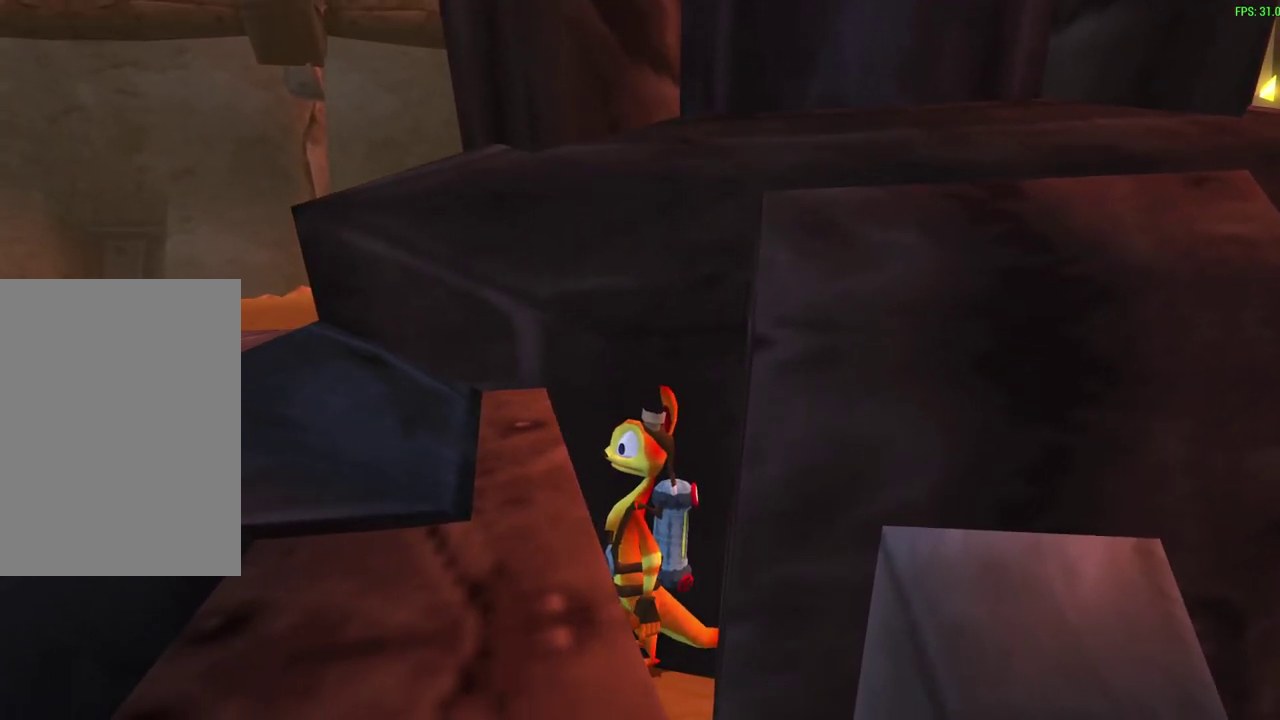
{"dt_ms": 300, "buttons": [], "left_stick": "center", "events": []}
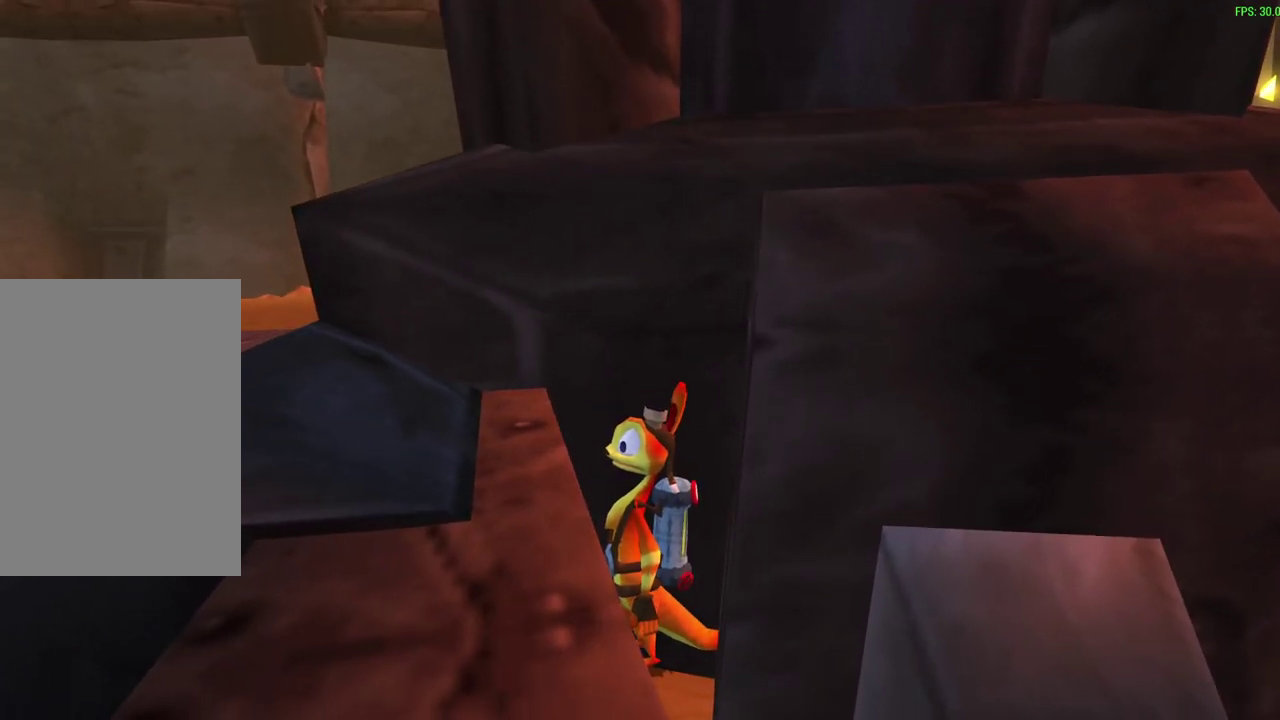
{"dt_ms": 300, "buttons": [], "left_stick": "center", "events": []}
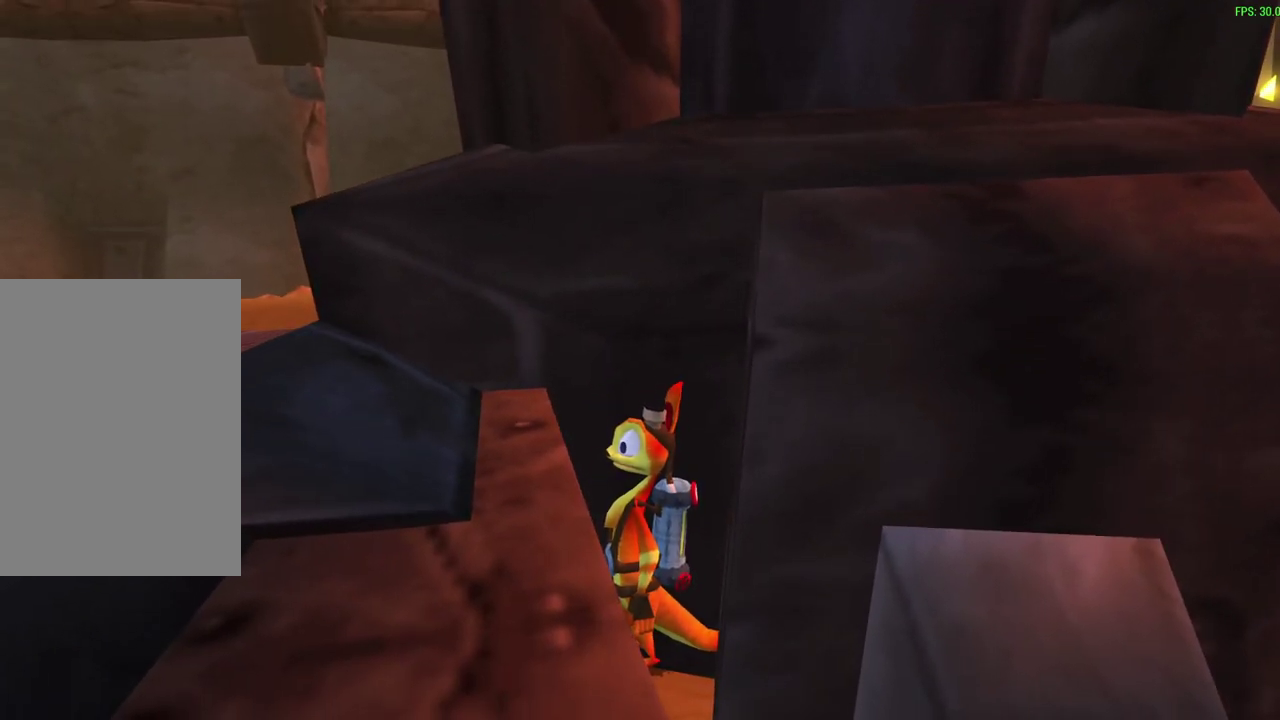
{"dt_ms": 600, "buttons": [], "left_stick": "center", "events": []}
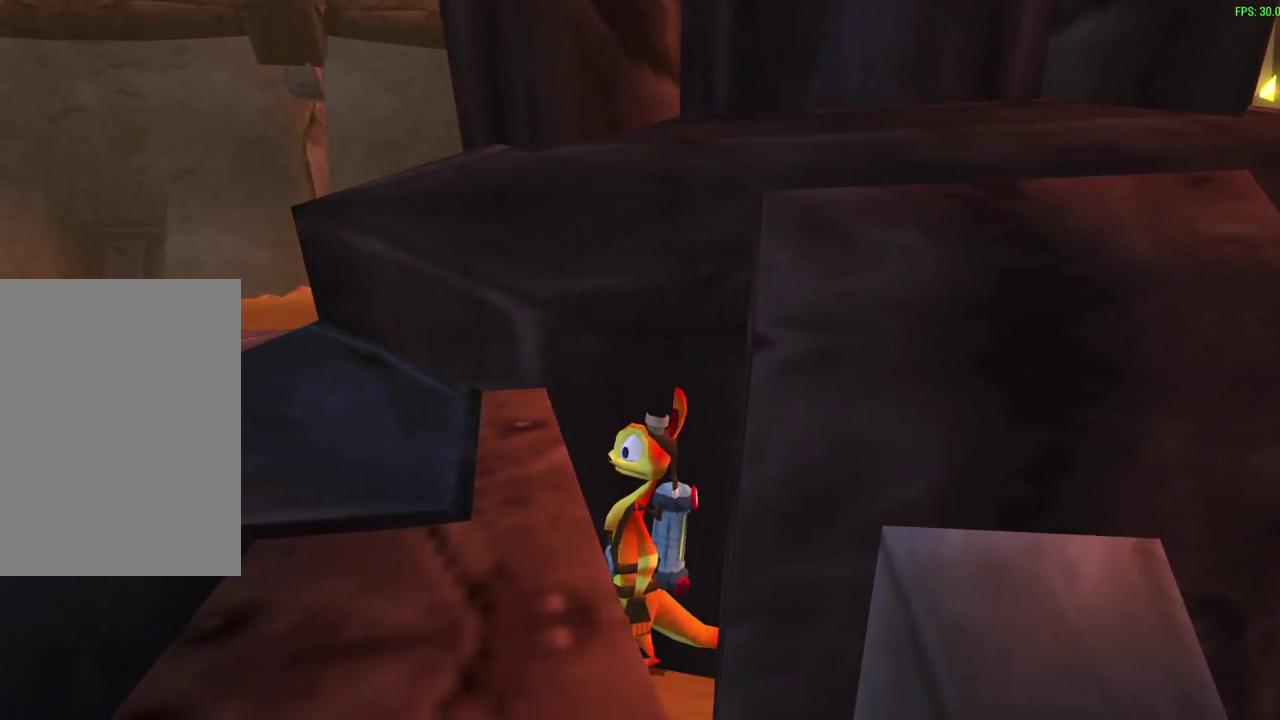
{"dt_ms": 600, "buttons": ["L1"], "left_stick": "center", "events": [[583, "L1", "down"]]}
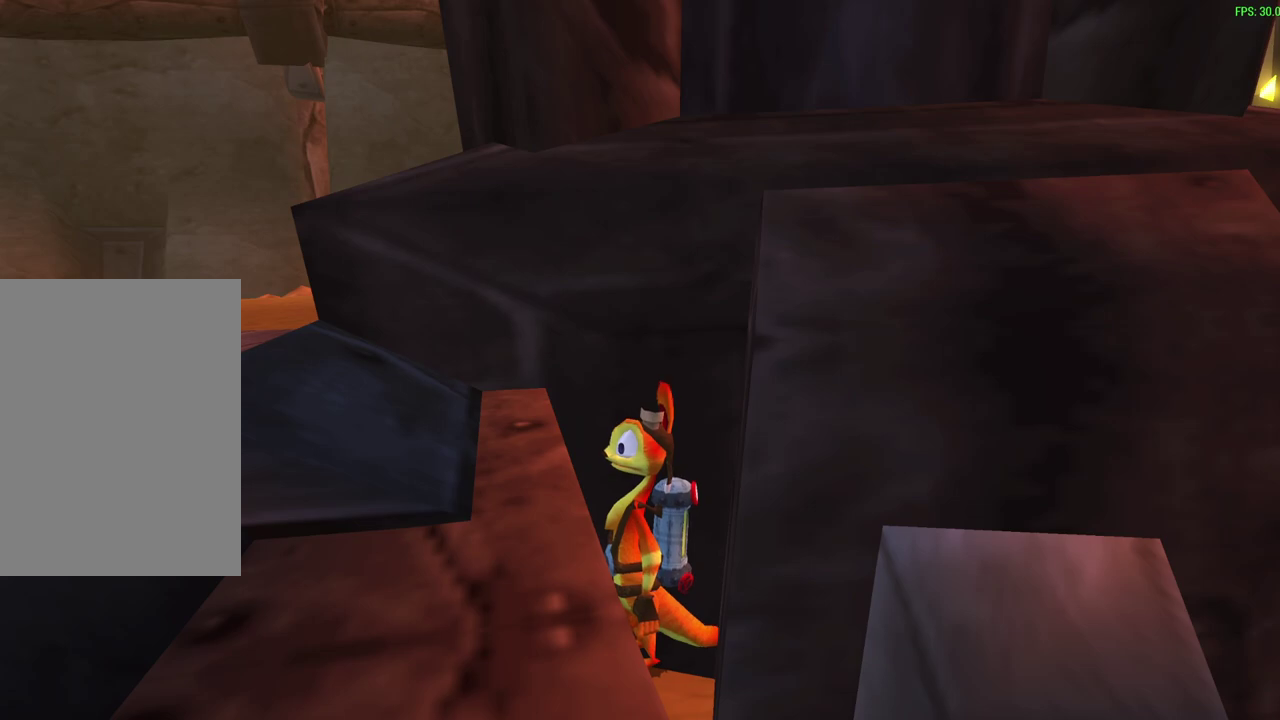
{"dt_ms": 600, "buttons": ["L1"], "left_stick": "center", "events": []}
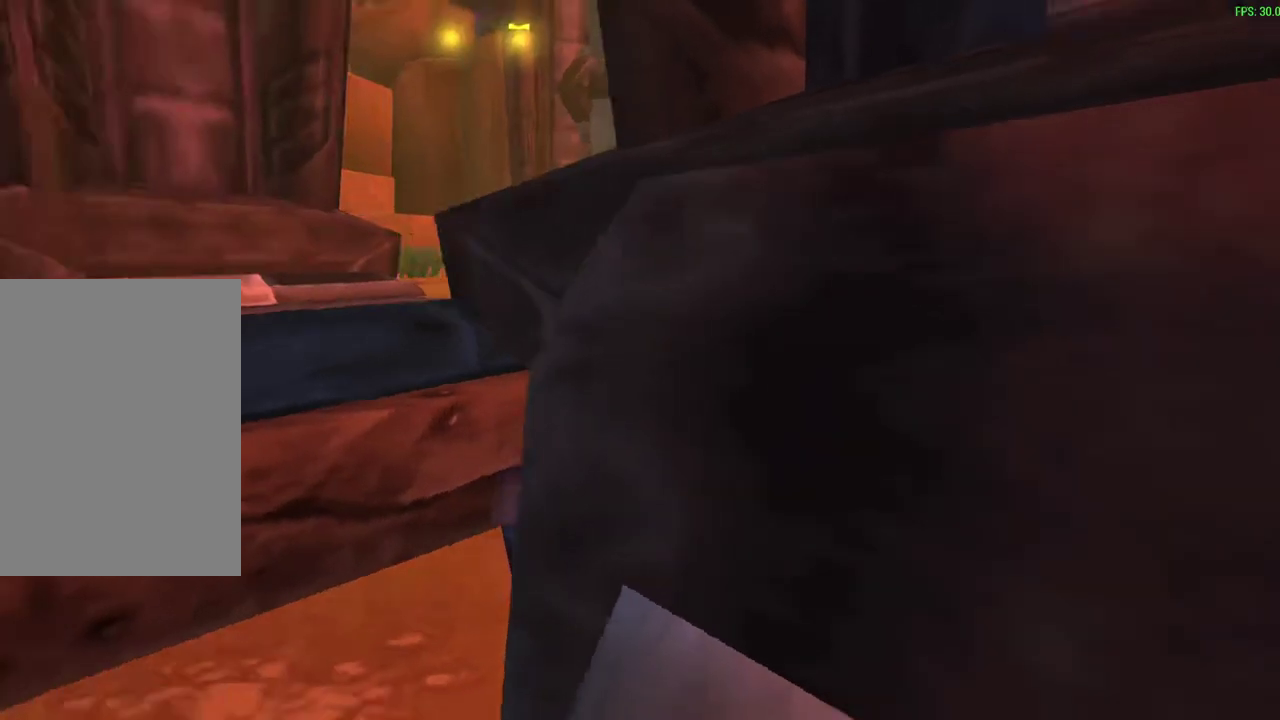
{"dt_ms": 400, "buttons": ["L1"], "left_stick": "center", "events": []}
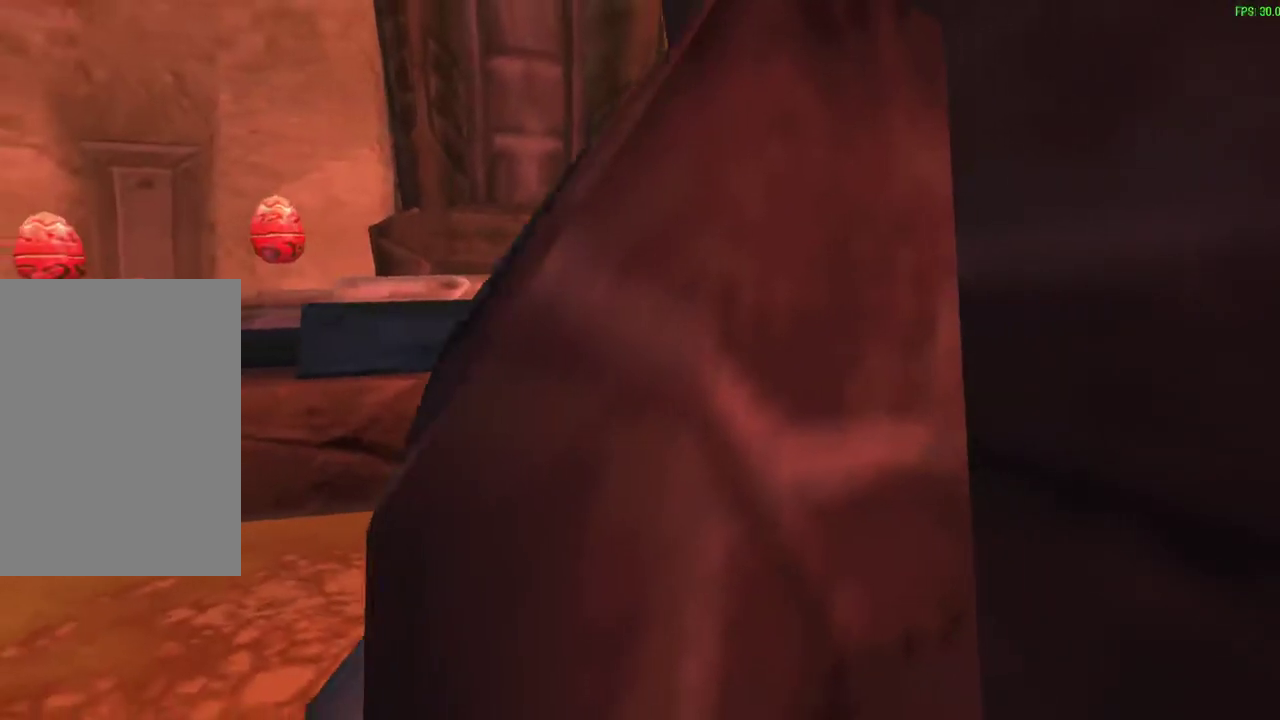
{"dt_ms": 300, "buttons": [], "left_stick": "center", "events": [[33, "L1", "up"]]}
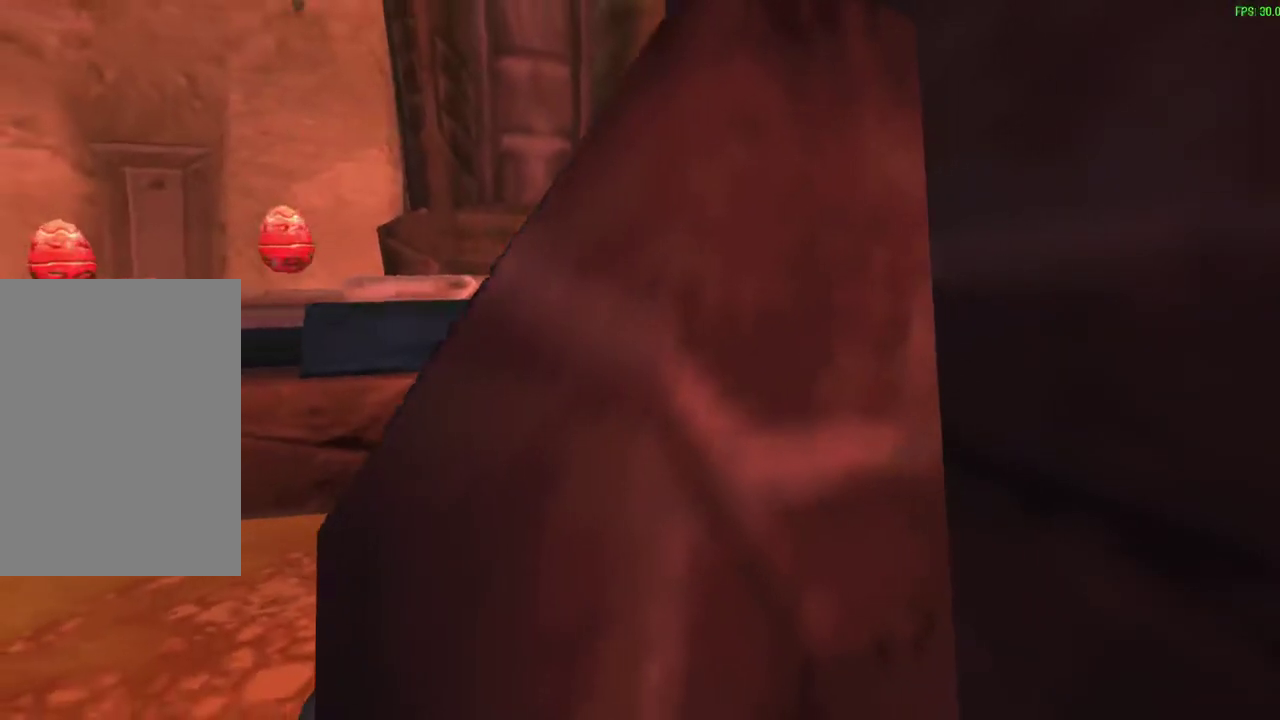
{"dt_ms": 700, "buttons": [], "left_stick": "center", "events": []}
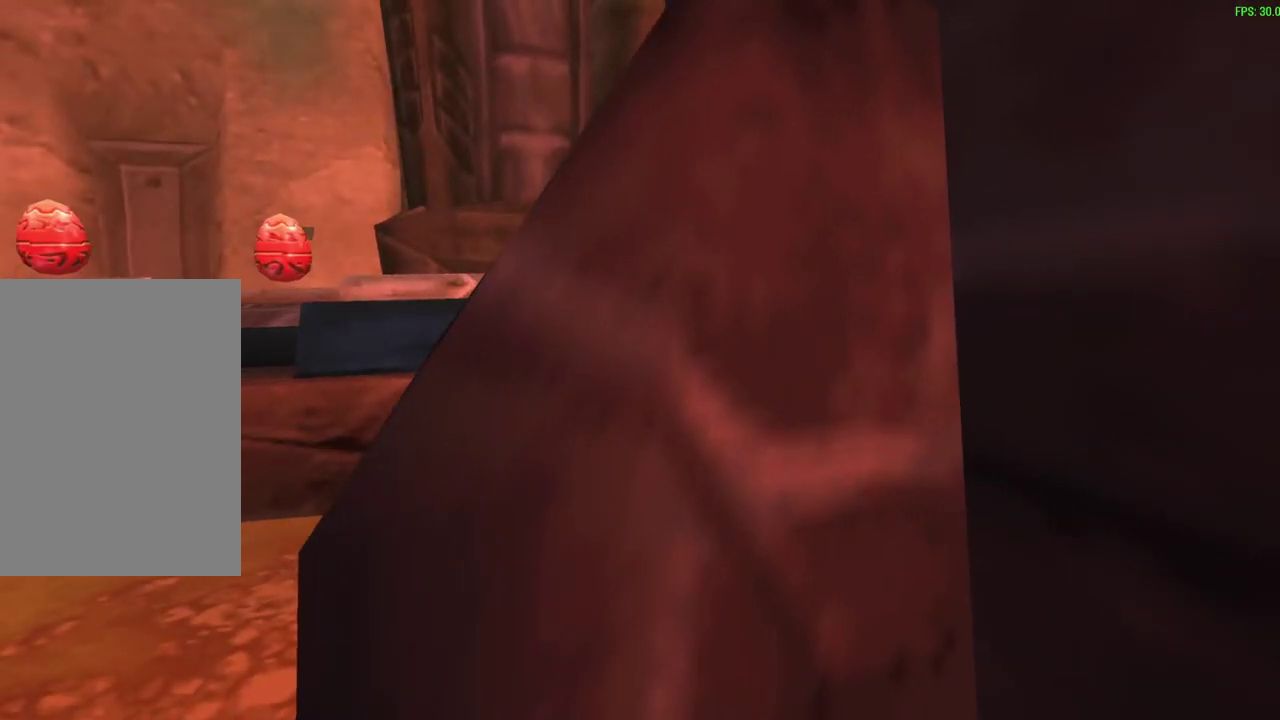
{"dt_ms": 600, "buttons": [], "left_stick": "center", "events": [[217, "DPAD_UP", "down"], [417, "DPAD_UP", "up"]]}
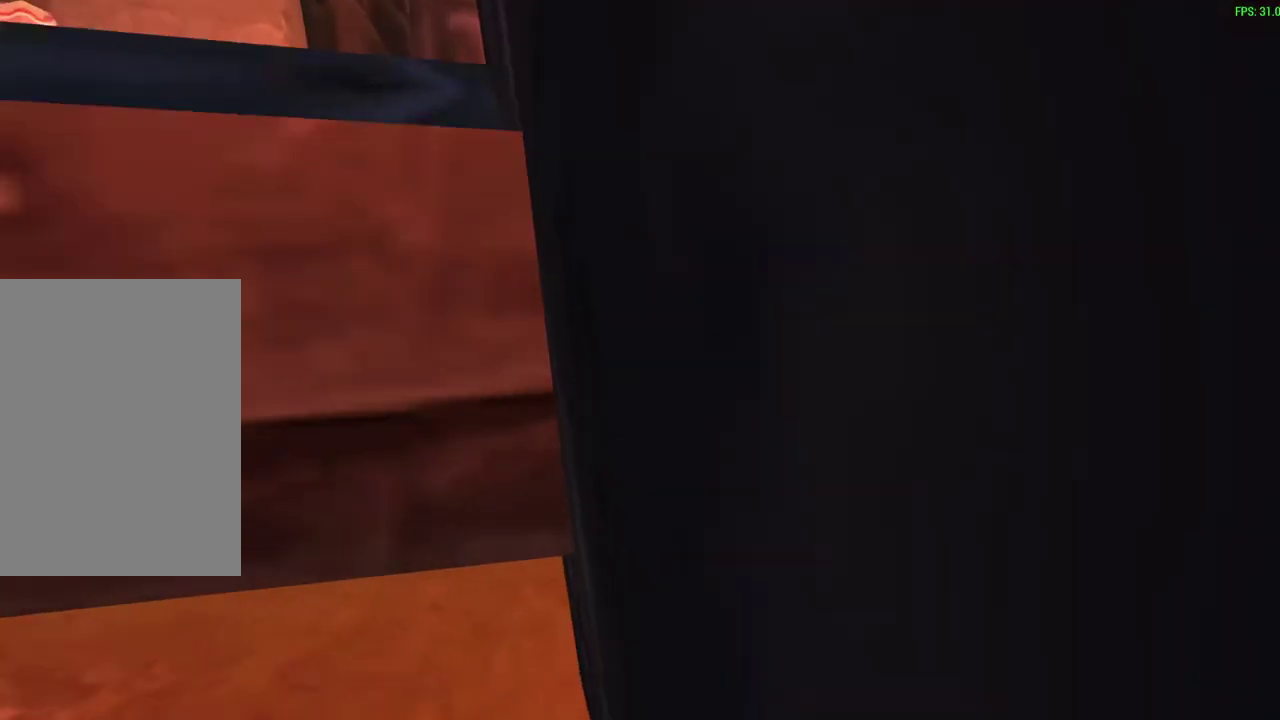
{"dt_ms": 400, "buttons": [], "left_stick": "left", "events": [[317, "left_stick", "left"]]}
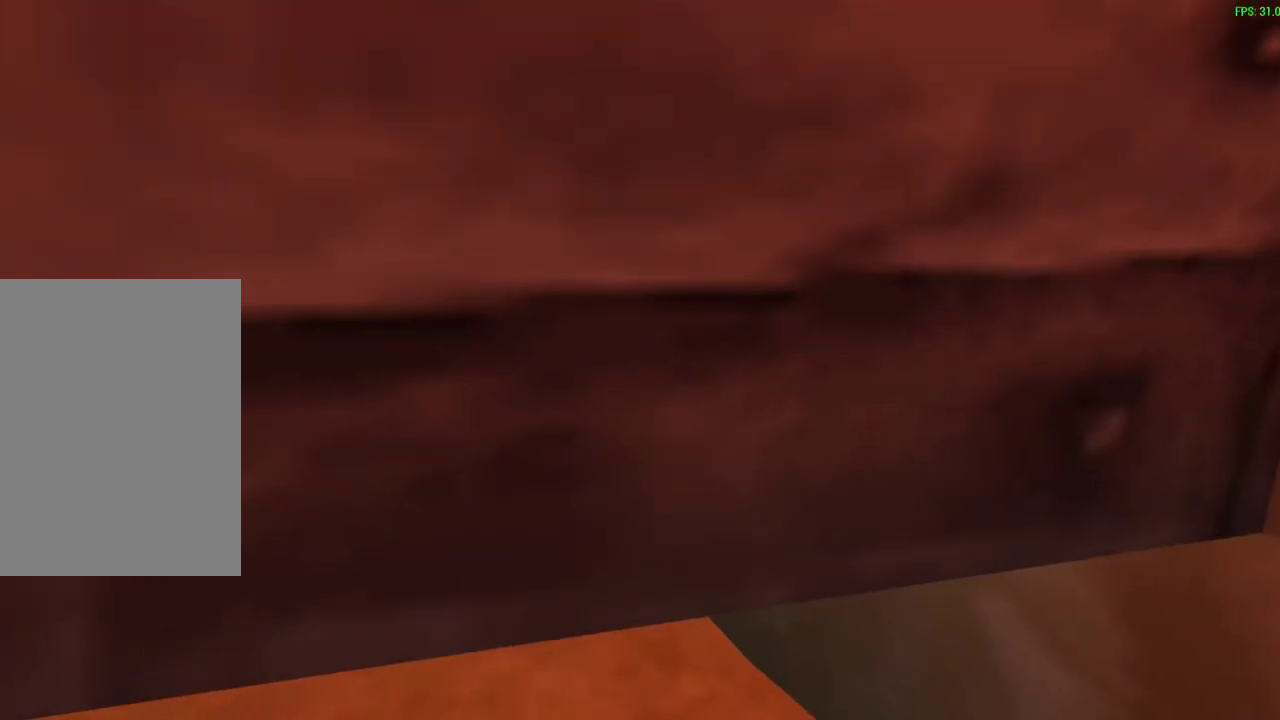
{"dt_ms": 400, "buttons": [], "left_stick": "left", "events": []}
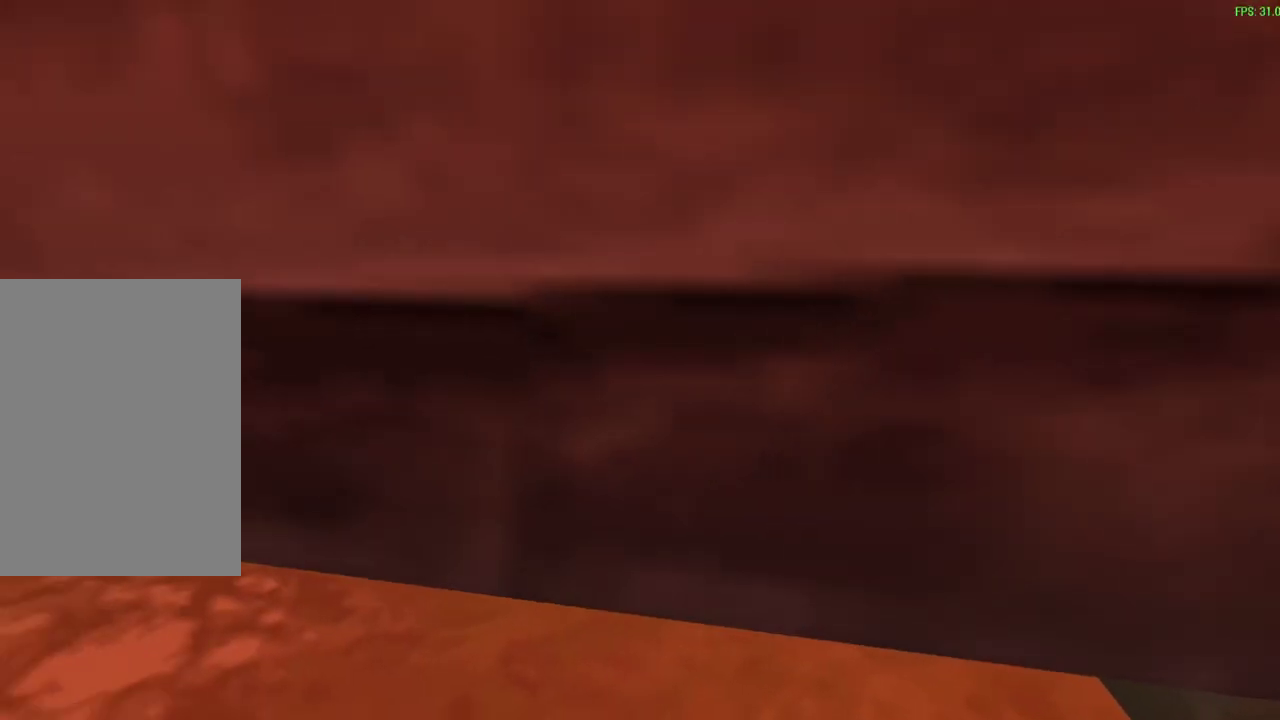
{"dt_ms": 600, "buttons": [], "left_stick": "center", "events": [[17, "left_stick", "center"]]}